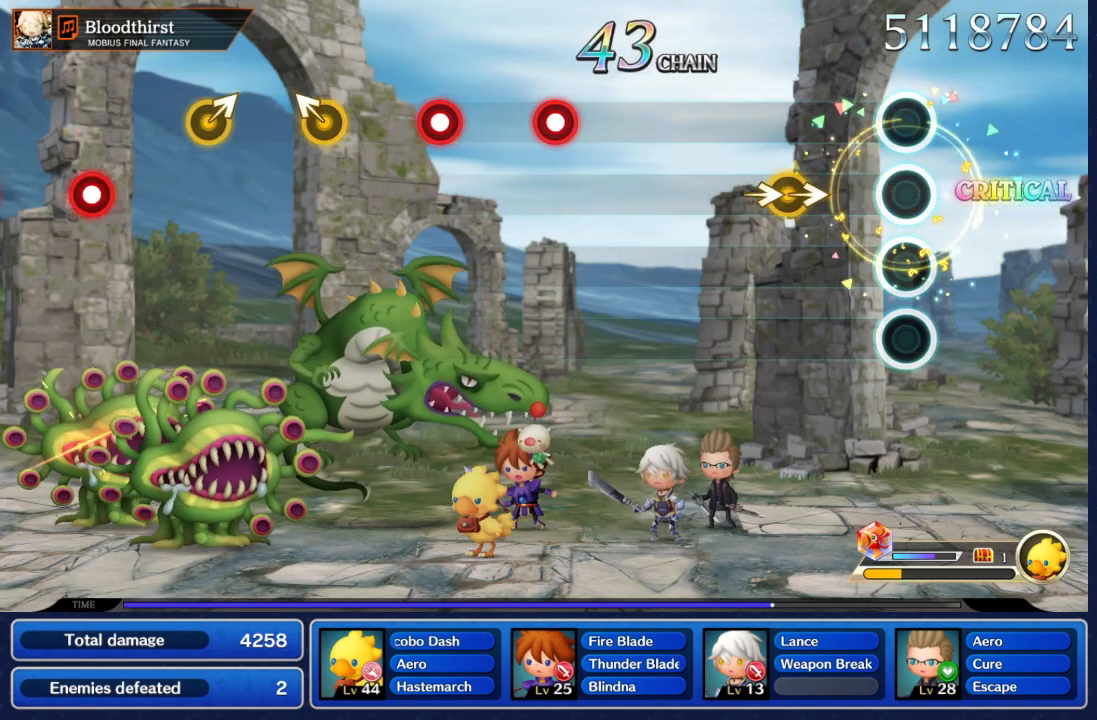
Gameplay with a controller (Nintendo layout); each line is a JSON object with the inputs held at the frame after it. "events" lists button and stick changes between this image and that frame as [ms after this image, input, new state], when the widget could be followed in between. Not read: L3 R3 SELECT START.
{"buttons": [], "left_stick": "center", "right_stick": "center", "events": [[317, "right_stick", "right"], [333, "left_stick", "right"], [417, "right_stick", "center"], [467, "left_stick", "center"]]}
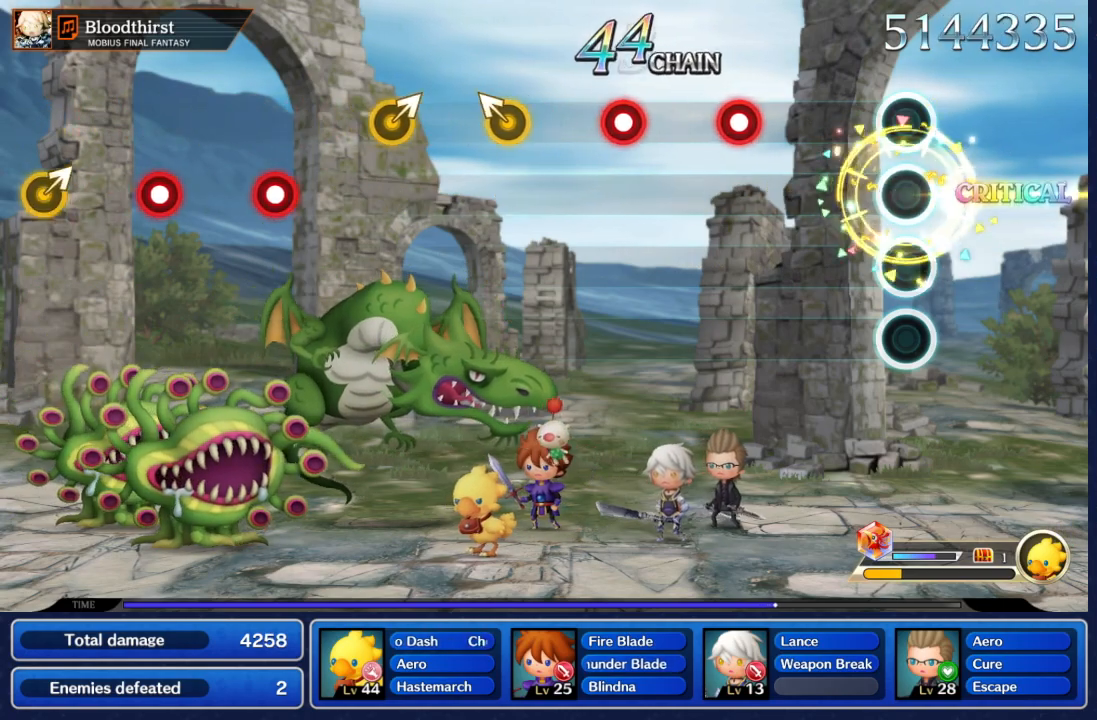
{"buttons": ["A"], "left_stick": "center", "right_stick": "center", "events": [[500, "A", "down"]]}
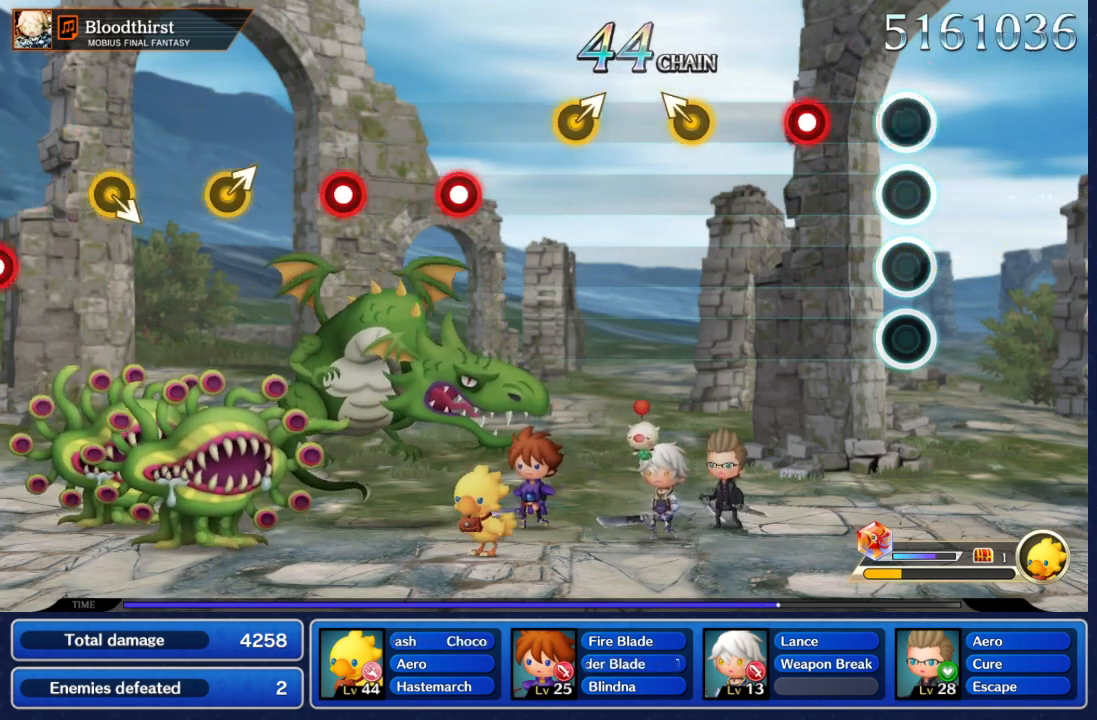
{"buttons": [], "left_stick": "center", "right_stick": "center", "events": [[117, "A", "up"], [300, "A", "down"], [400, "A", "up"]]}
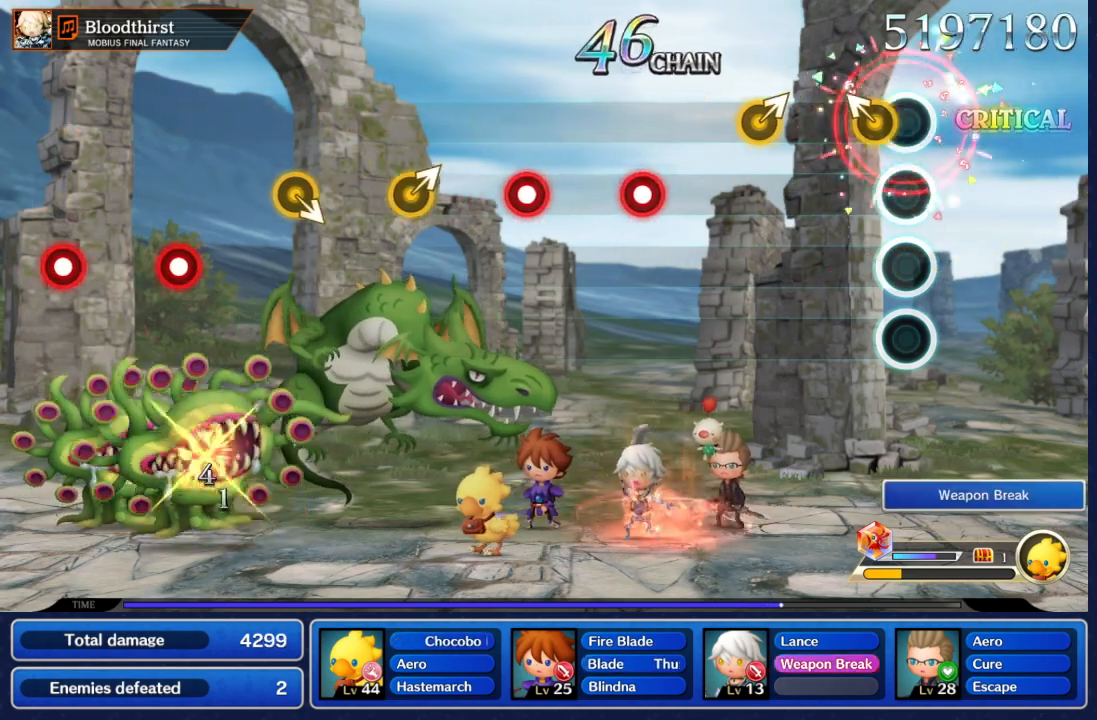
{"buttons": [], "left_stick": "up-right", "right_stick": "center", "events": [[67, "left_stick", "up-left"], [217, "left_stick", "center"], [417, "left_stick", "up-right"]]}
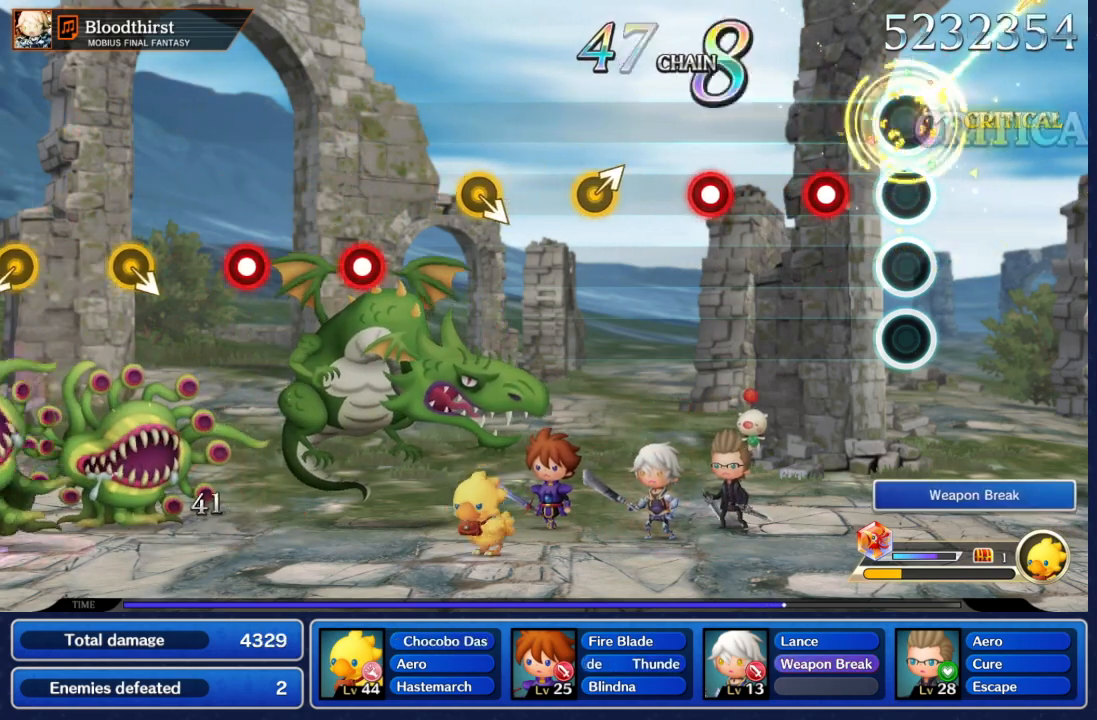
{"buttons": [], "left_stick": "center", "right_stick": "center", "events": [[67, "left_stick", "center"], [267, "A", "down"], [367, "A", "up"]]}
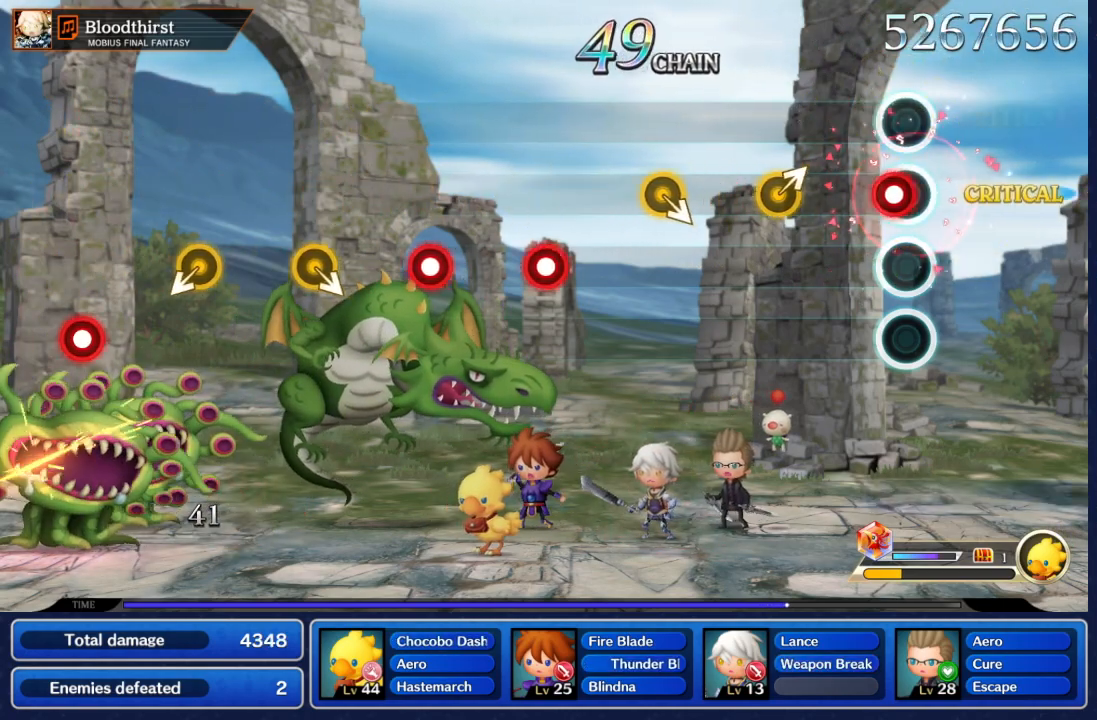
{"buttons": [], "left_stick": "up-right", "right_stick": "center", "events": [[50, "A", "down"], [183, "A", "up"], [333, "left_stick", "up-right"]]}
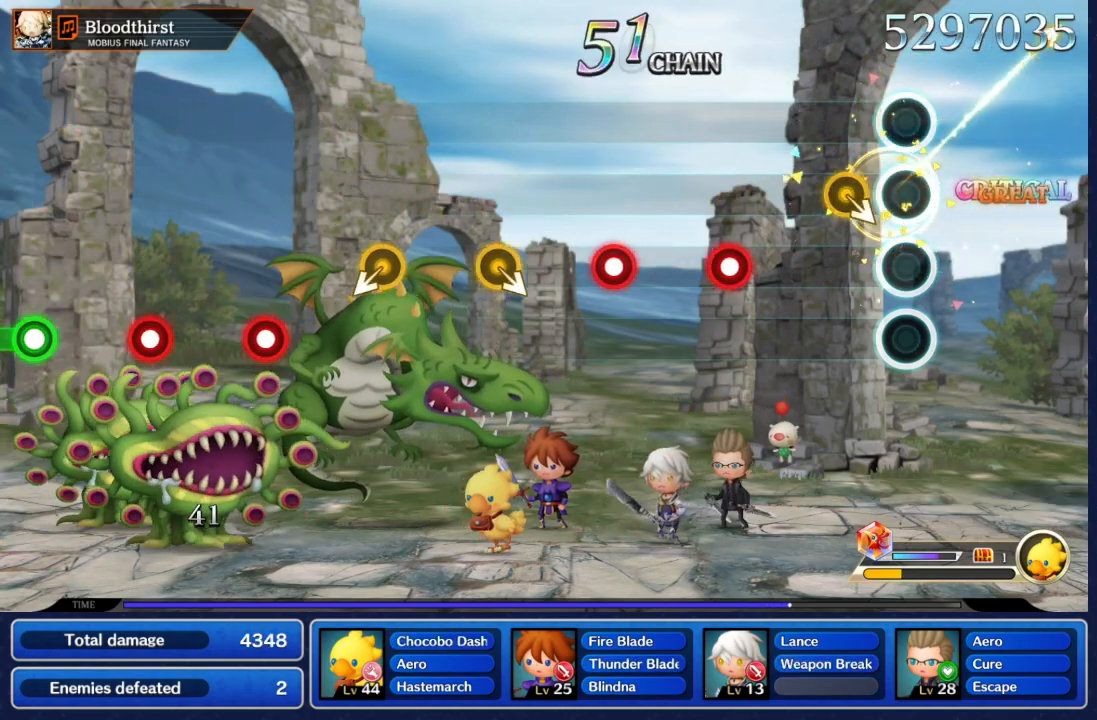
{"buttons": [], "left_stick": "center", "right_stick": "center", "events": [[17, "left_stick", "center"]]}
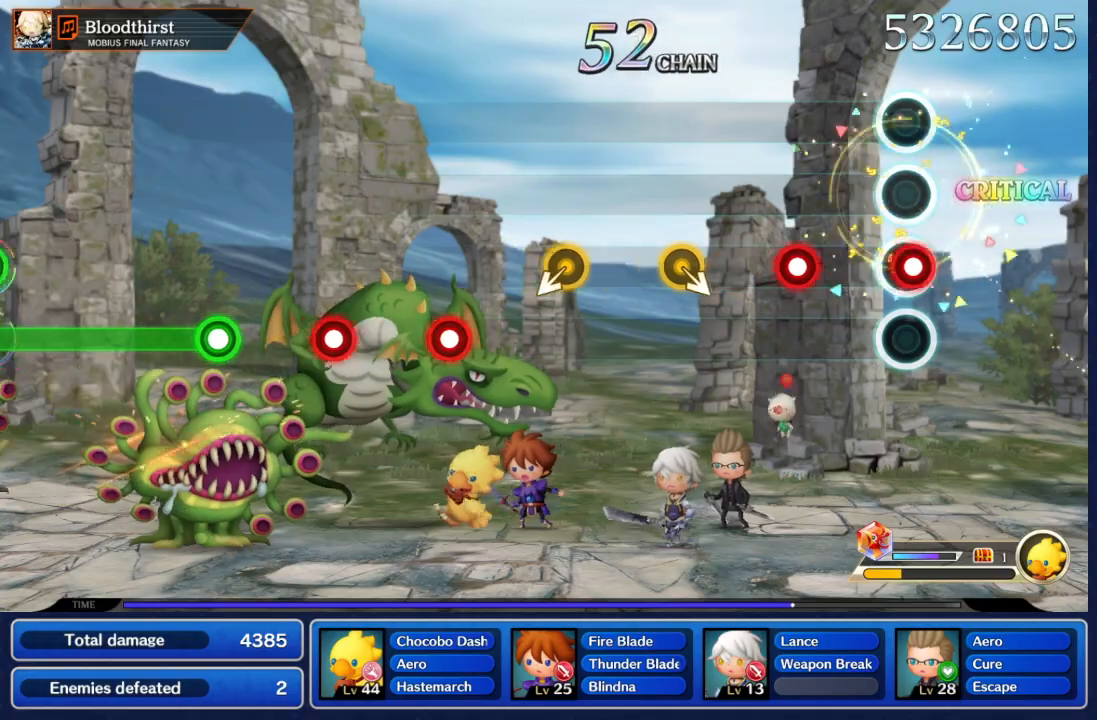
{"buttons": [], "left_stick": "center", "right_stick": "center", "events": [[50, "A", "down"], [167, "A", "up"], [300, "A", "down"], [433, "A", "up"]]}
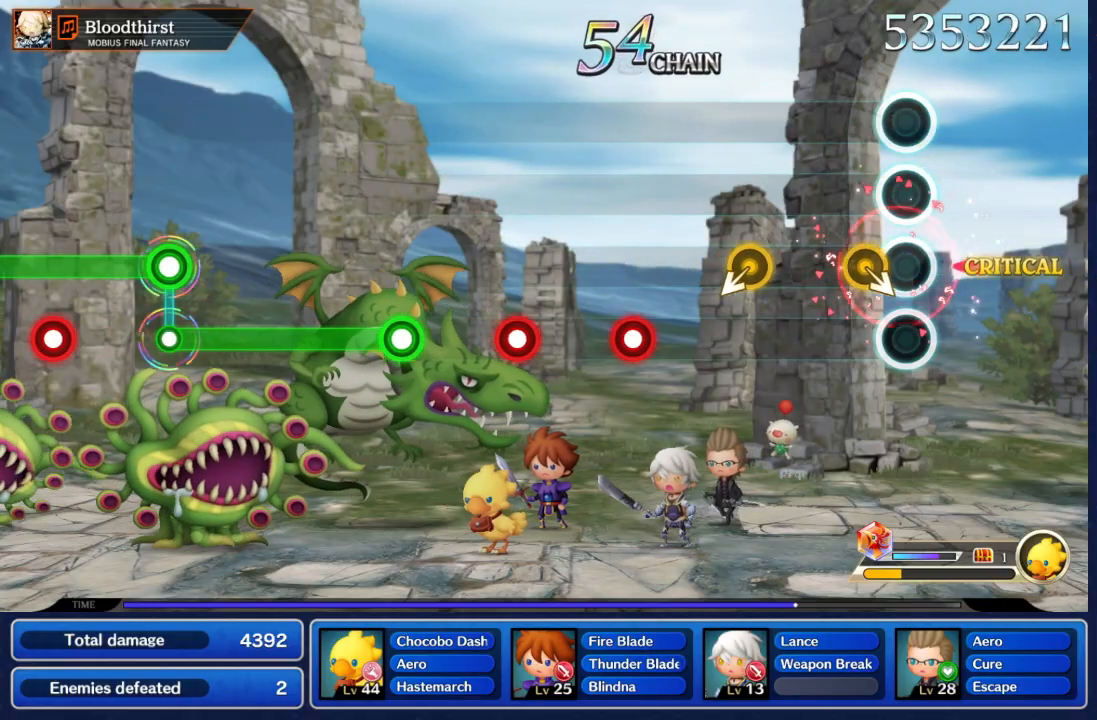
{"buttons": [], "left_stick": "down-left", "right_stick": "center", "events": [[83, "DPAD_UP", "down"], [83, "left_stick", "down-right"], [233, "DPAD_UP", "up"], [250, "left_stick", "center"], [433, "left_stick", "down-left"]]}
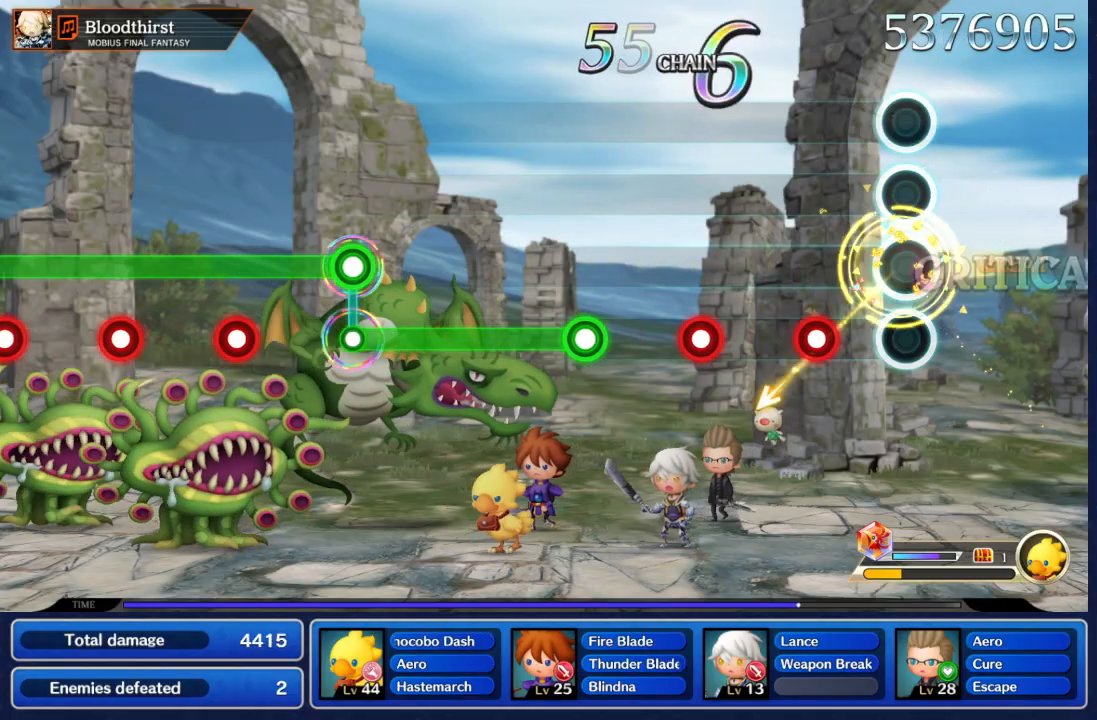
{"buttons": [], "left_stick": "center", "right_stick": "center", "events": [[67, "left_stick", "center"], [317, "A", "down"], [433, "A", "up"]]}
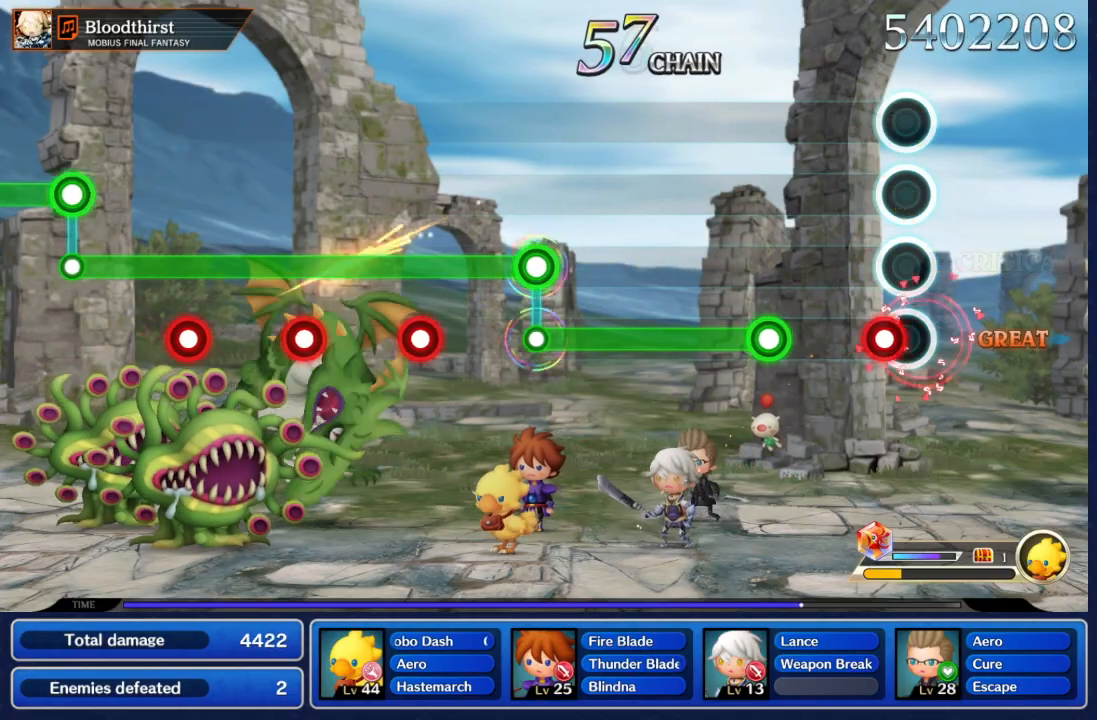
{"buttons": ["A"], "left_stick": "center", "right_stick": "center", "events": [[100, "A", "down"], [267, "A", "up"], [400, "A", "down"]]}
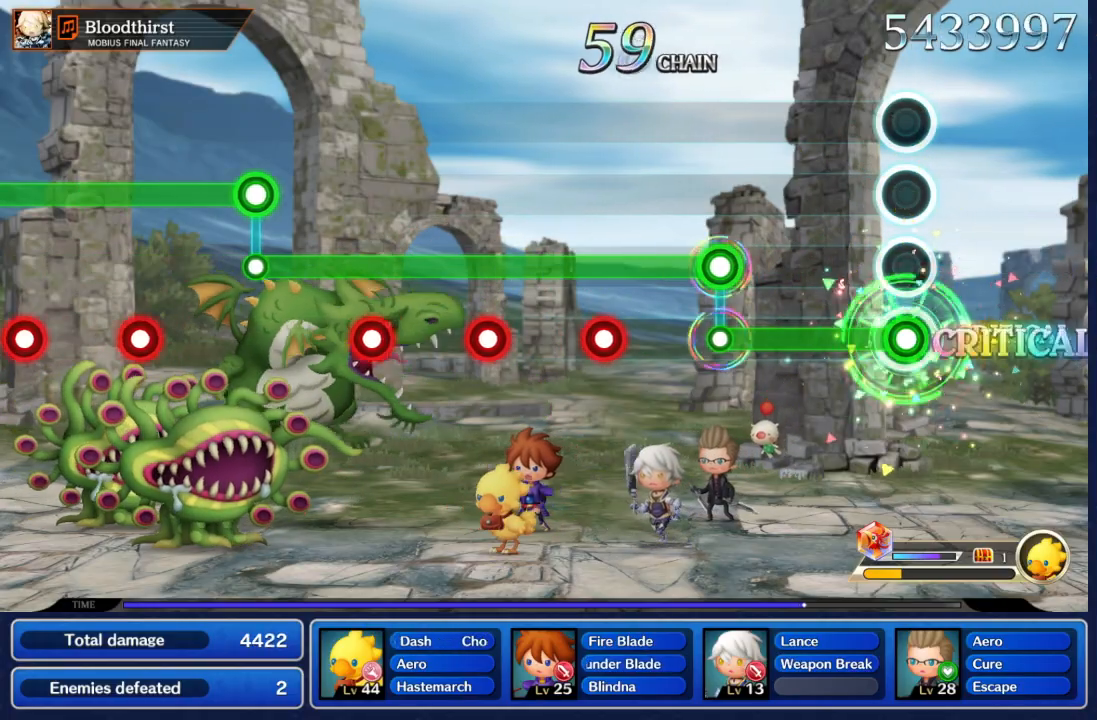
{"buttons": ["A", "L2"], "left_stick": "center", "right_stick": "center", "events": [[483, "L2", "down"]]}
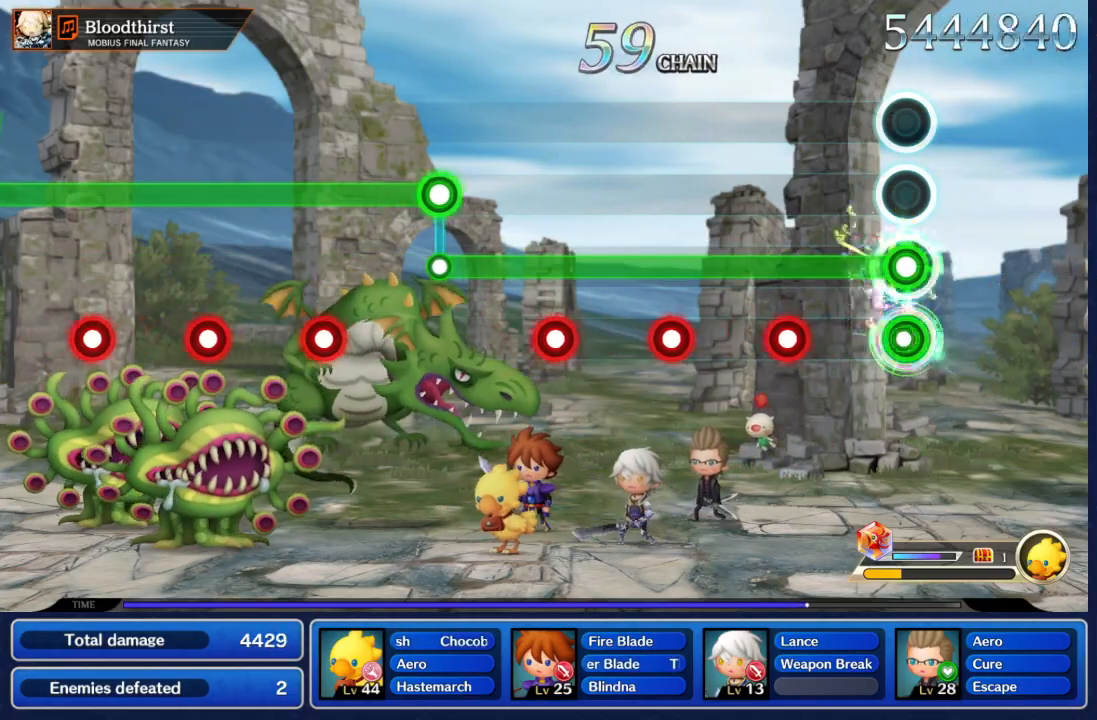
{"buttons": ["L2"], "left_stick": "center", "right_stick": "center", "events": [[50, "A", "up"], [400, "A", "down"], [500, "A", "up"]]}
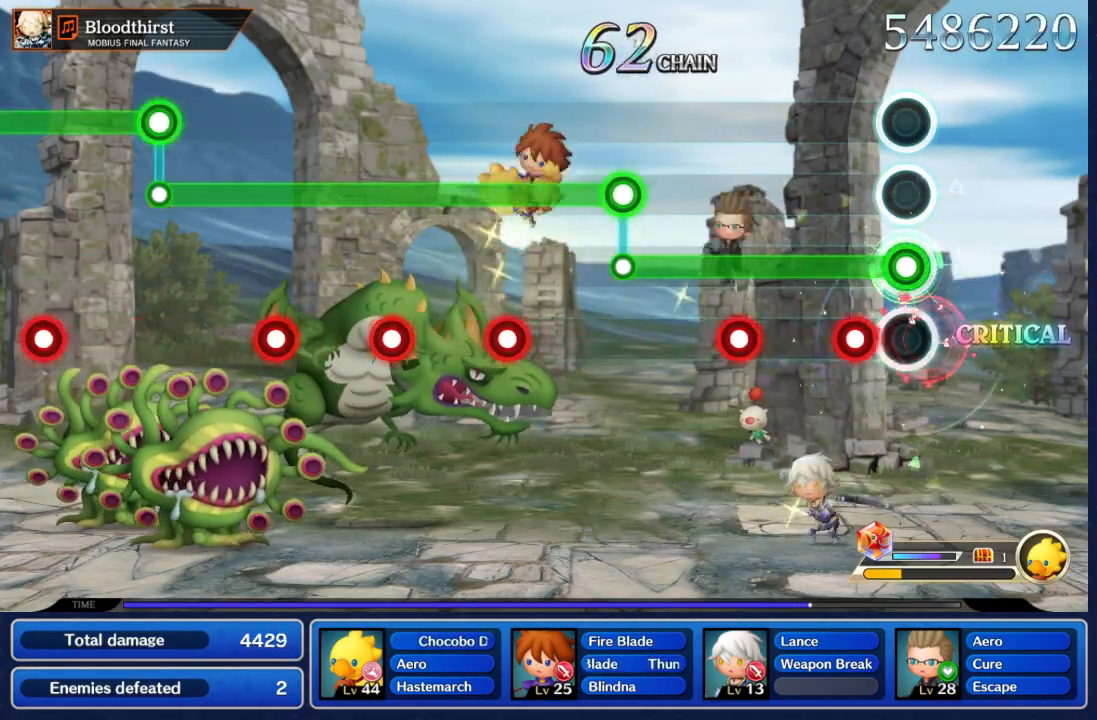
{"buttons": ["A", "L2"], "left_stick": "center", "right_stick": "center", "events": [[150, "A", "down"], [267, "A", "up"], [417, "A", "down"]]}
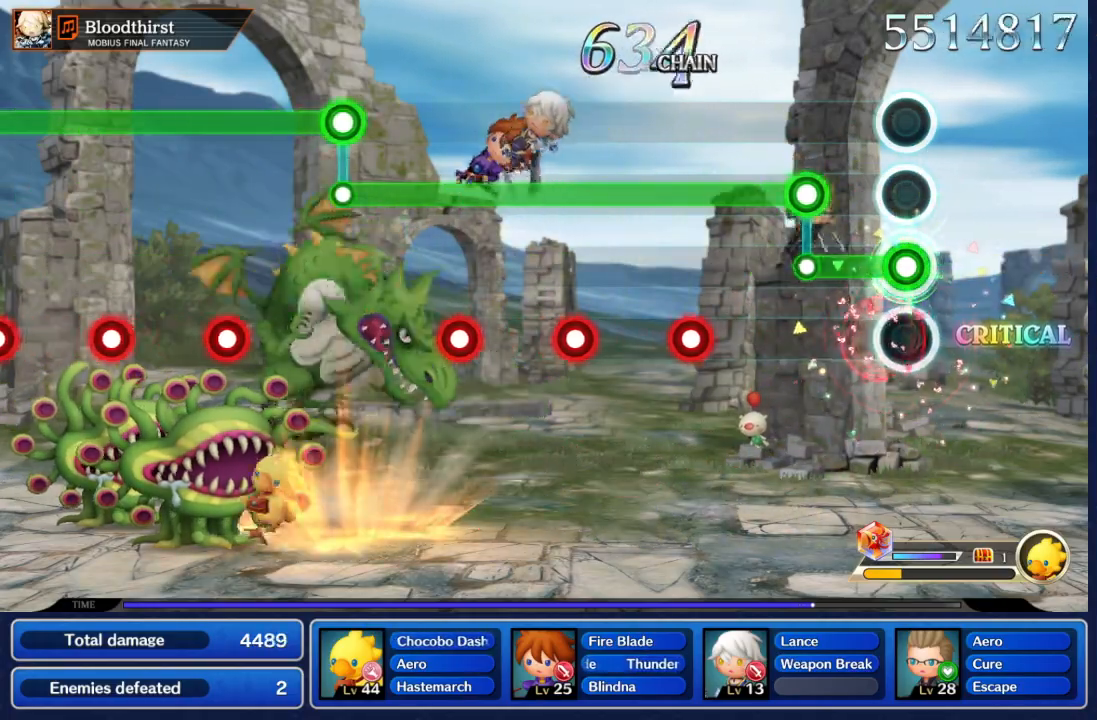
{"buttons": ["A"], "left_stick": "center", "right_stick": "center", "events": [[33, "A", "up"], [267, "A", "down"], [317, "L2", "up"]]}
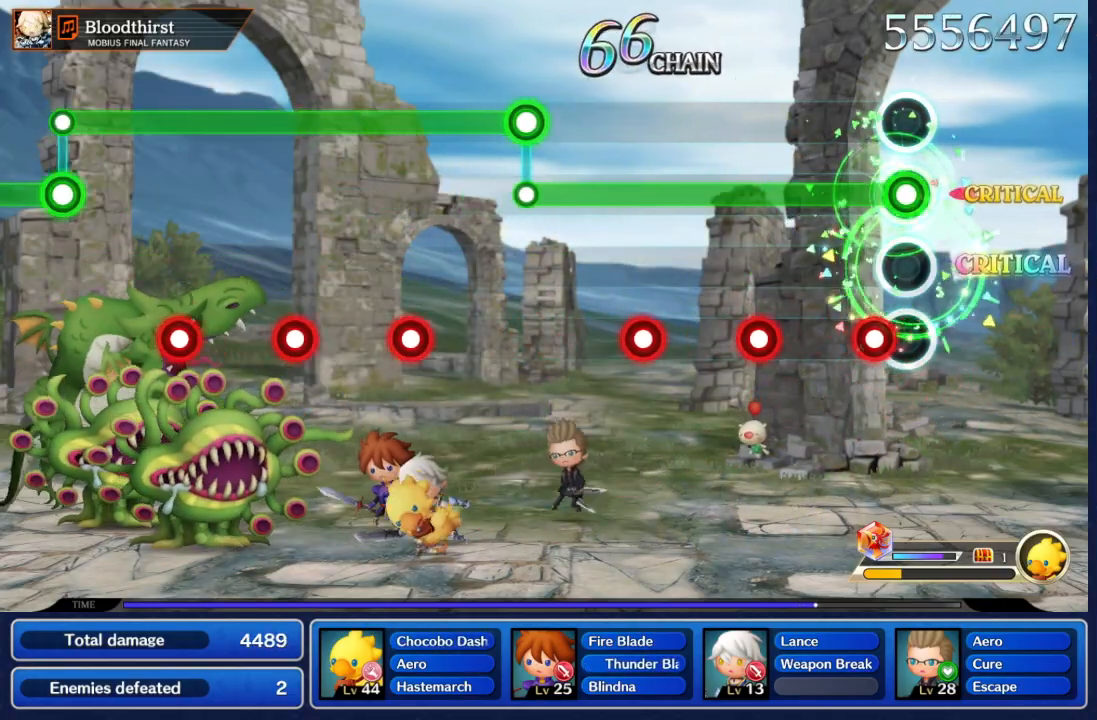
{"buttons": ["A"], "left_stick": "center", "right_stick": "center", "events": [[33, "A", "up"], [133, "A", "down"], [367, "A", "up"], [467, "A", "down"]]}
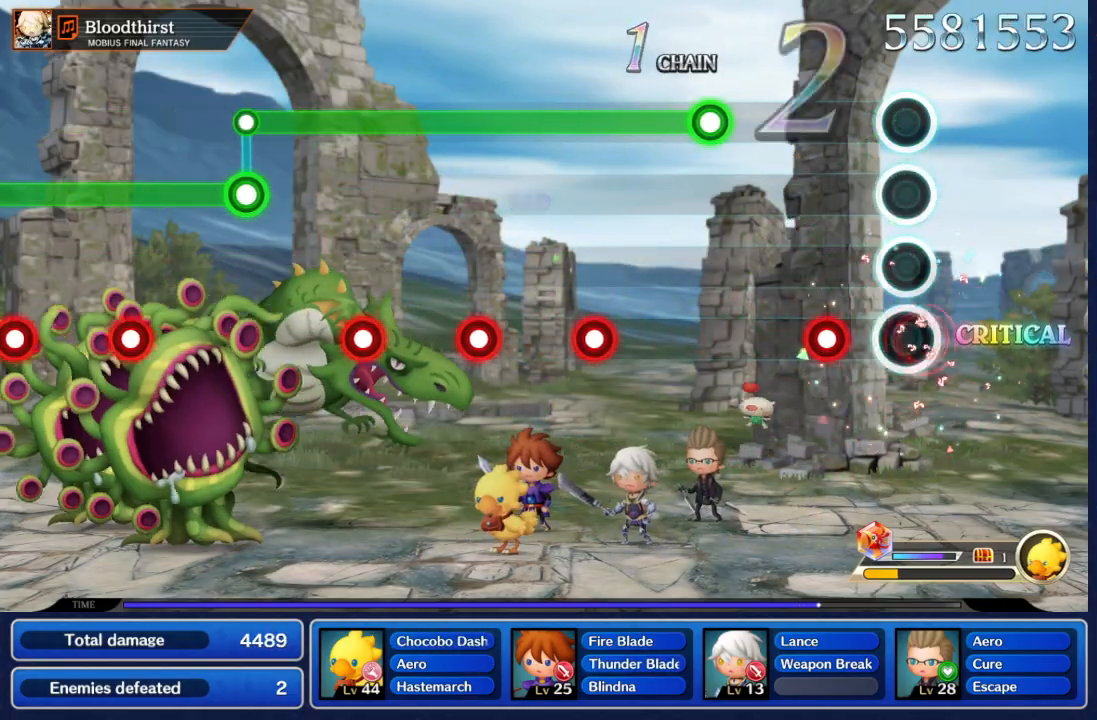
{"buttons": [], "left_stick": "center", "right_stick": "center", "events": [[117, "A", "up"], [283, "A", "down"], [417, "A", "up"]]}
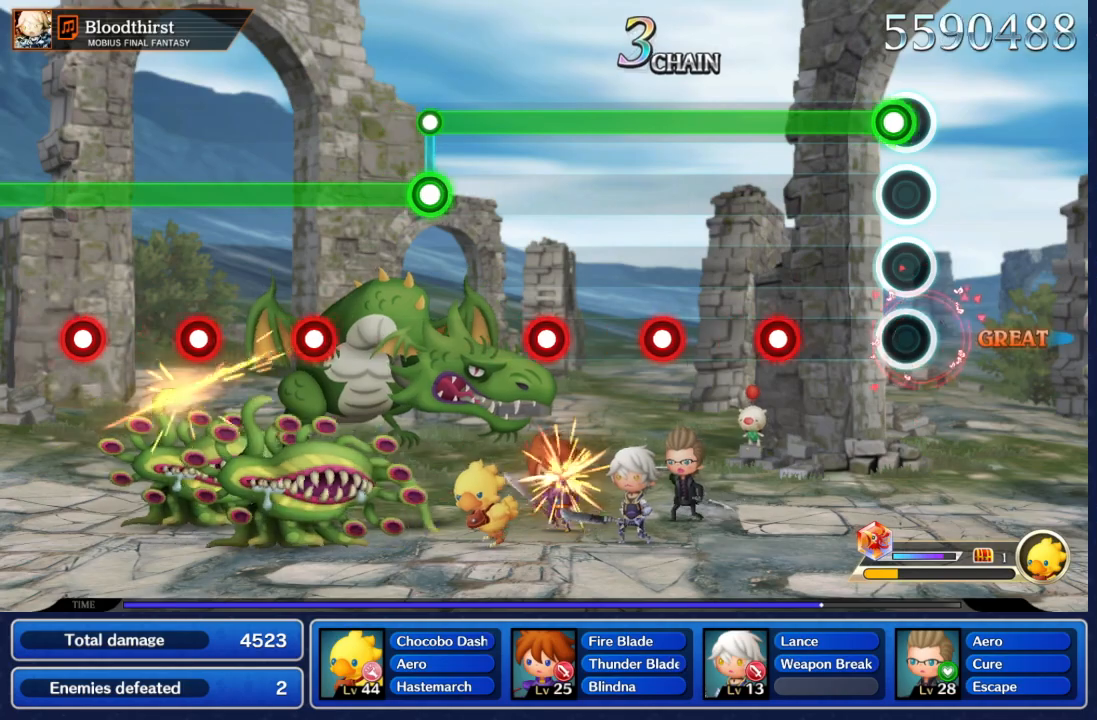
{"buttons": ["A", "L2"], "left_stick": "center", "right_stick": "center", "events": [[50, "A", "down"], [350, "L2", "down"]]}
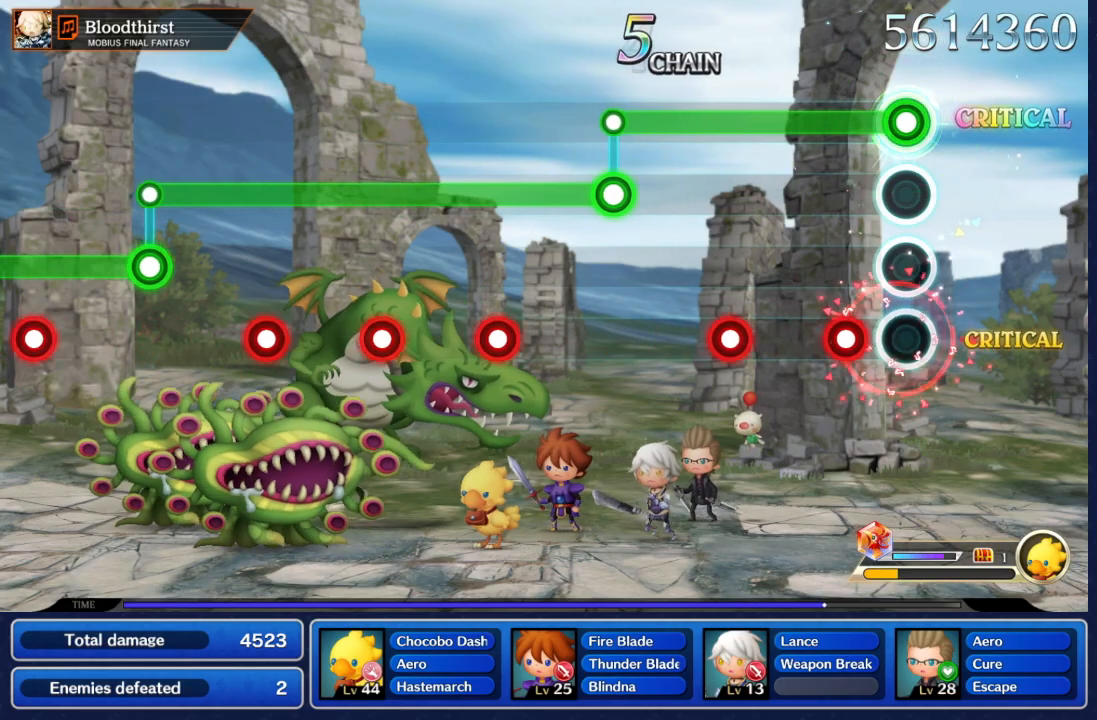
{"buttons": ["A", "L2"], "left_stick": "center", "right_stick": "center", "events": [[50, "L2", "up"], [150, "L2", "down"], [267, "L2", "up"], [500, "L2", "down"]]}
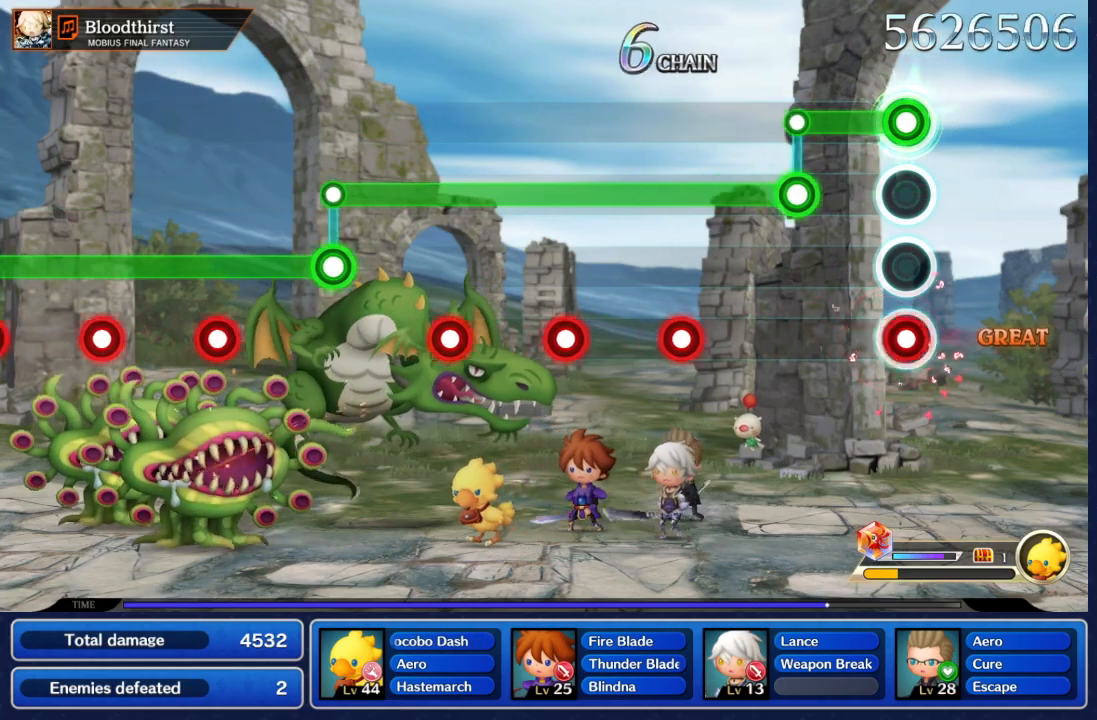
{"buttons": ["A"], "left_stick": "center", "right_stick": "center", "events": [[167, "A", "up"], [267, "L2", "up"], [300, "A", "down"]]}
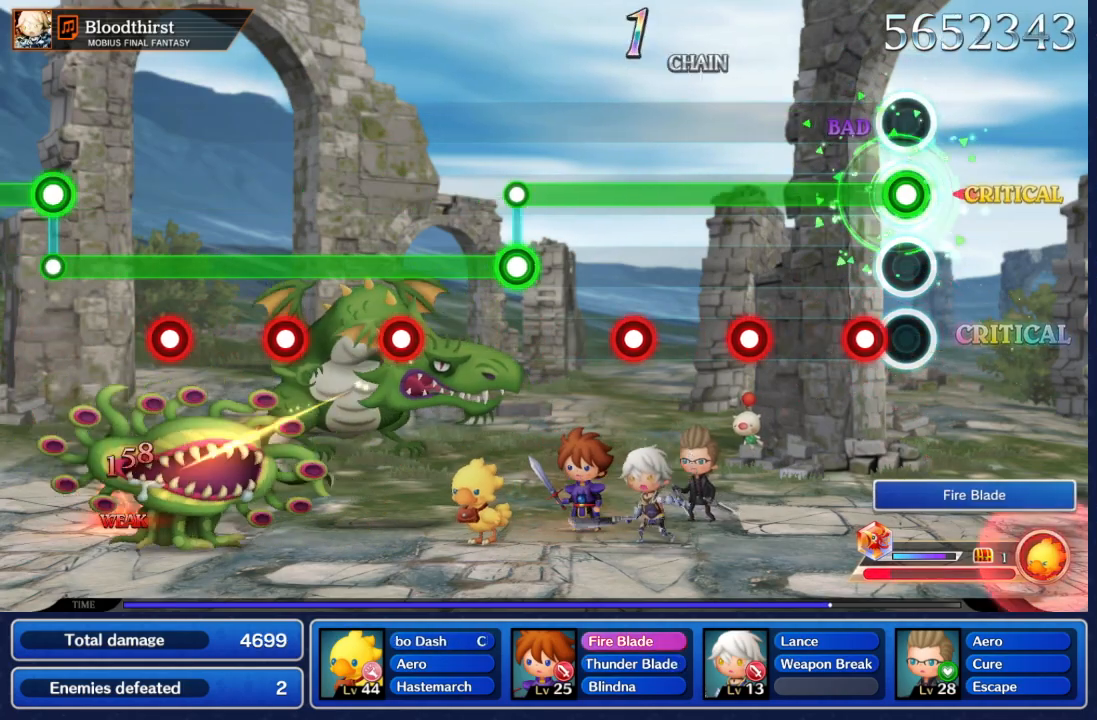
{"buttons": ["A", "L2"], "left_stick": "center", "right_stick": "center", "events": [[133, "L2", "down"], [300, "L2", "up"], [483, "L2", "down"]]}
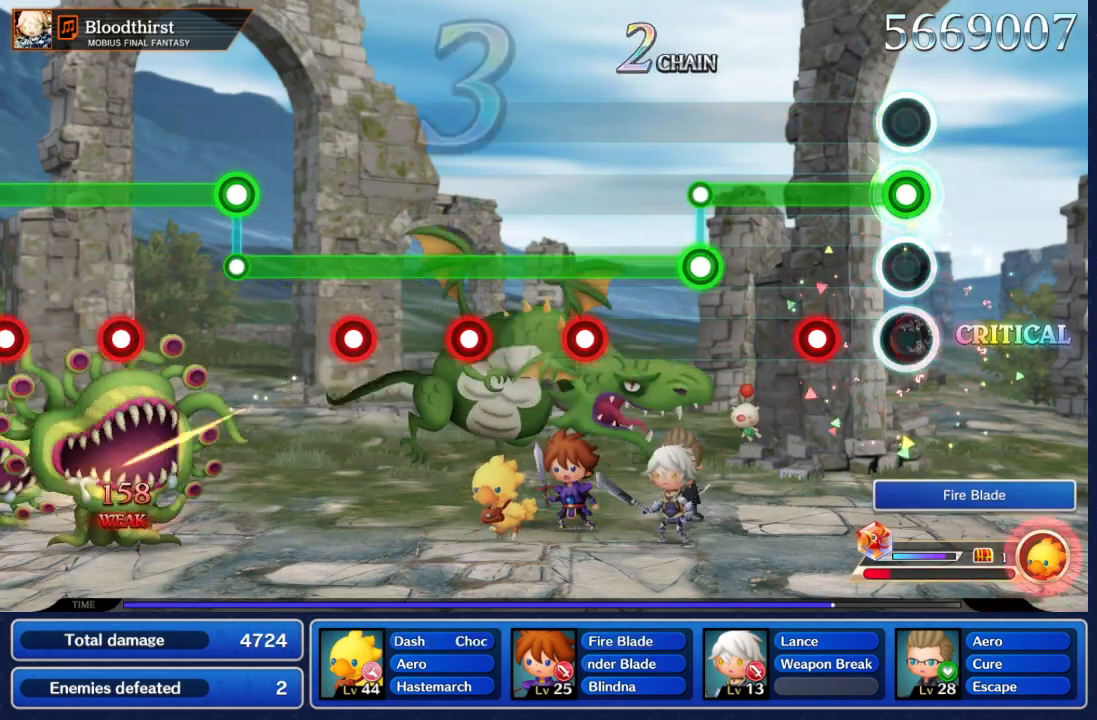
{"buttons": [], "left_stick": "center", "right_stick": "center", "events": [[133, "L2", "up"], [300, "L2", "down"], [433, "A", "up"], [433, "L2", "up"]]}
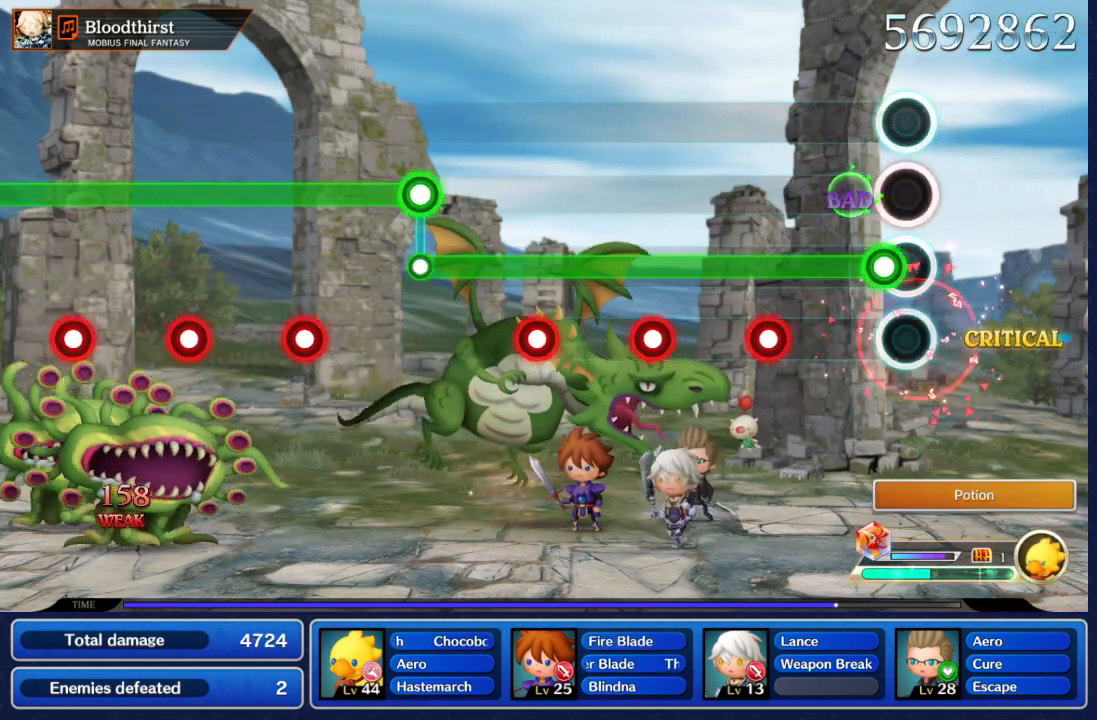
{"buttons": ["A", "L2"], "left_stick": "center", "right_stick": "center", "events": [[83, "A", "down"], [433, "L2", "down"]]}
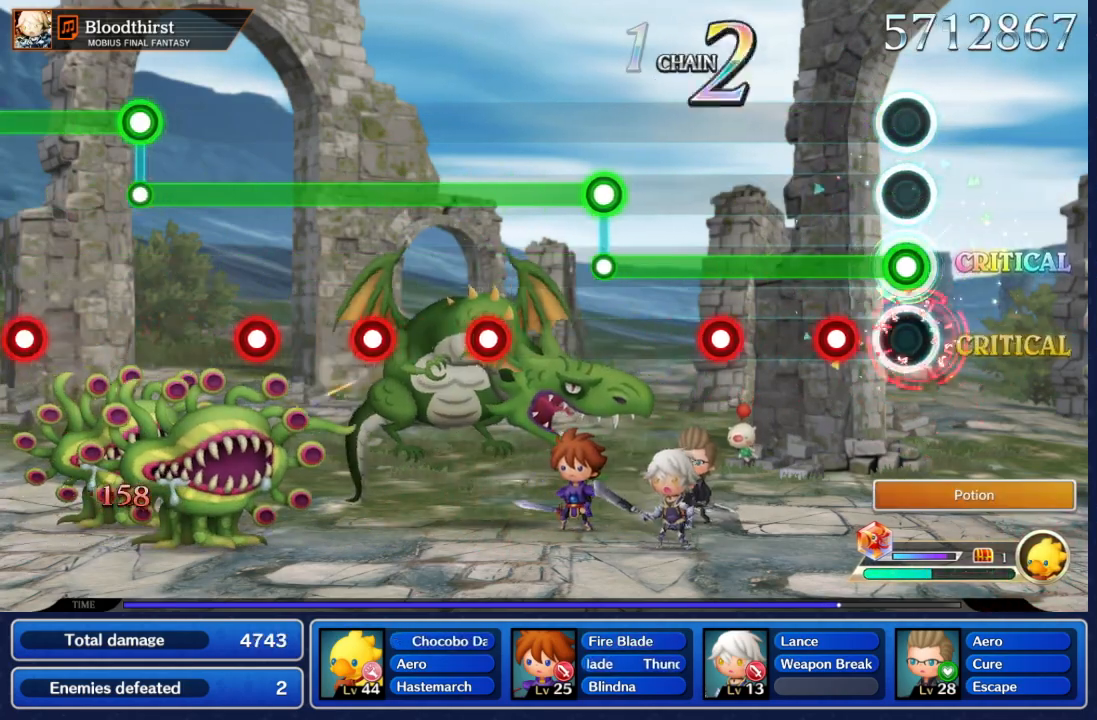
{"buttons": ["A"], "left_stick": "center", "right_stick": "center", "events": [[83, "L2", "up"], [283, "L2", "down"], [417, "L2", "up"]]}
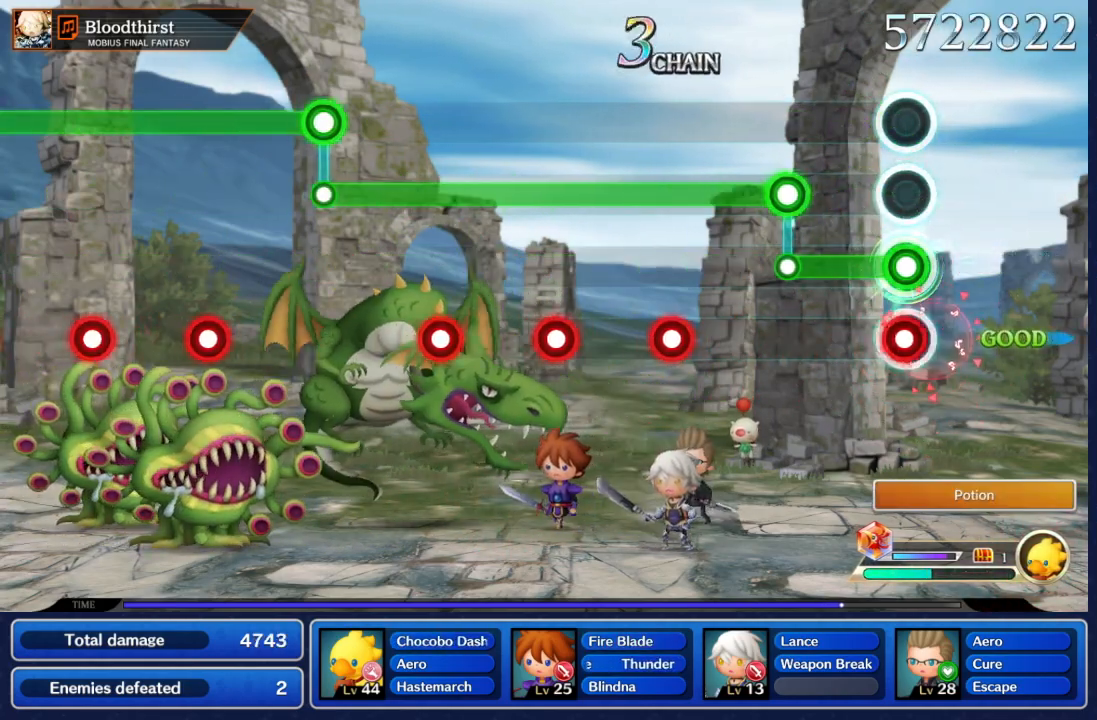
{"buttons": ["A", "X", "R2"], "left_stick": "center", "right_stick": "center", "events": [[83, "L2", "down"], [200, "L2", "up"], [367, "A", "up"], [450, "A", "down"], [450, "R2", "down"], [467, "X", "down"]]}
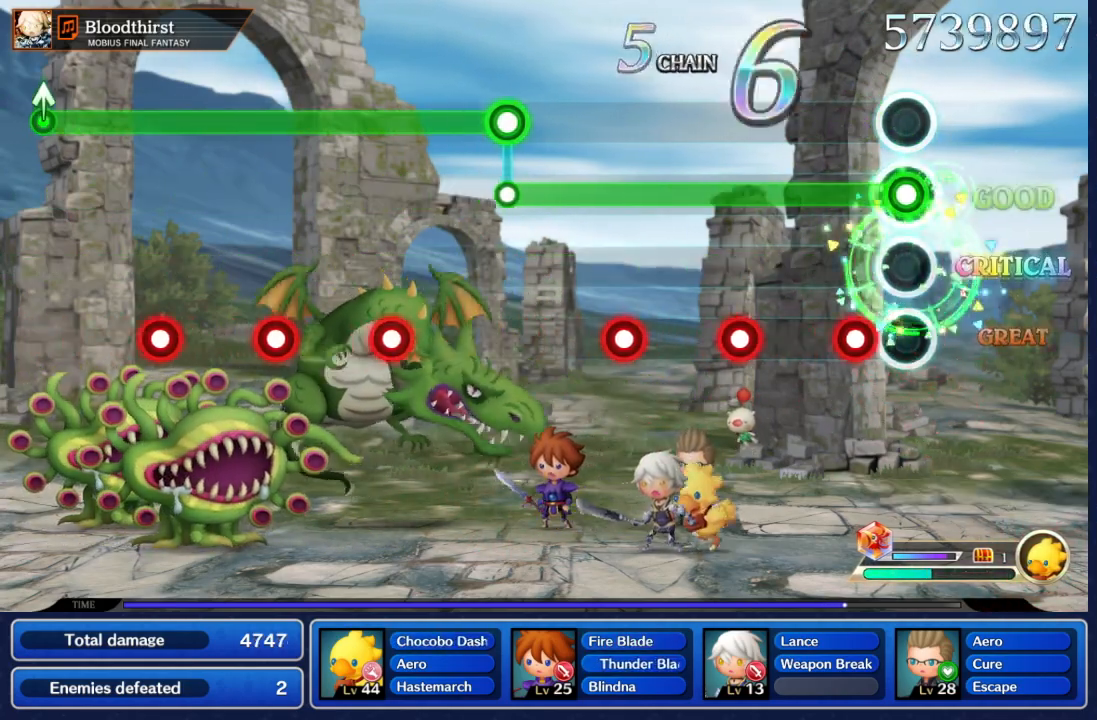
{"buttons": ["A"], "left_stick": "center", "right_stick": "center", "events": [[67, "B", "down"], [83, "R2", "up"], [83, "X", "up"], [100, "X", "down"], [117, "X", "up"], [283, "B", "up"], [350, "L2", "down"], [500, "L2", "up"]]}
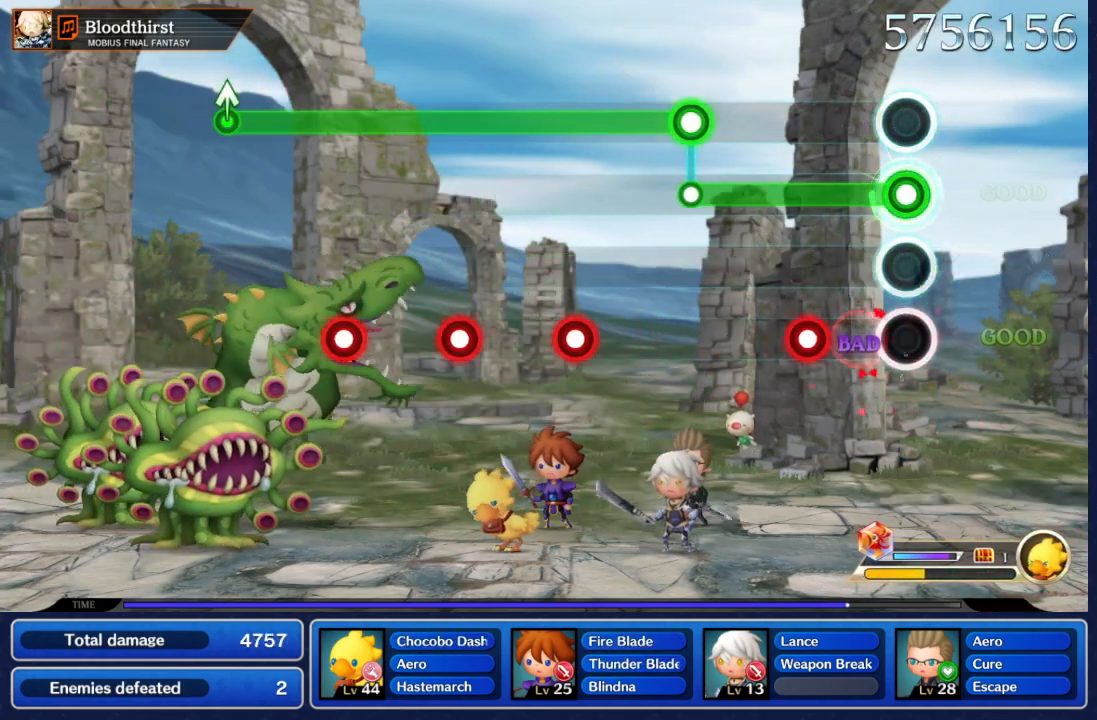
{"buttons": ["A"], "left_stick": "center", "right_stick": "center", "events": [[283, "L2", "down"], [417, "L2", "up"]]}